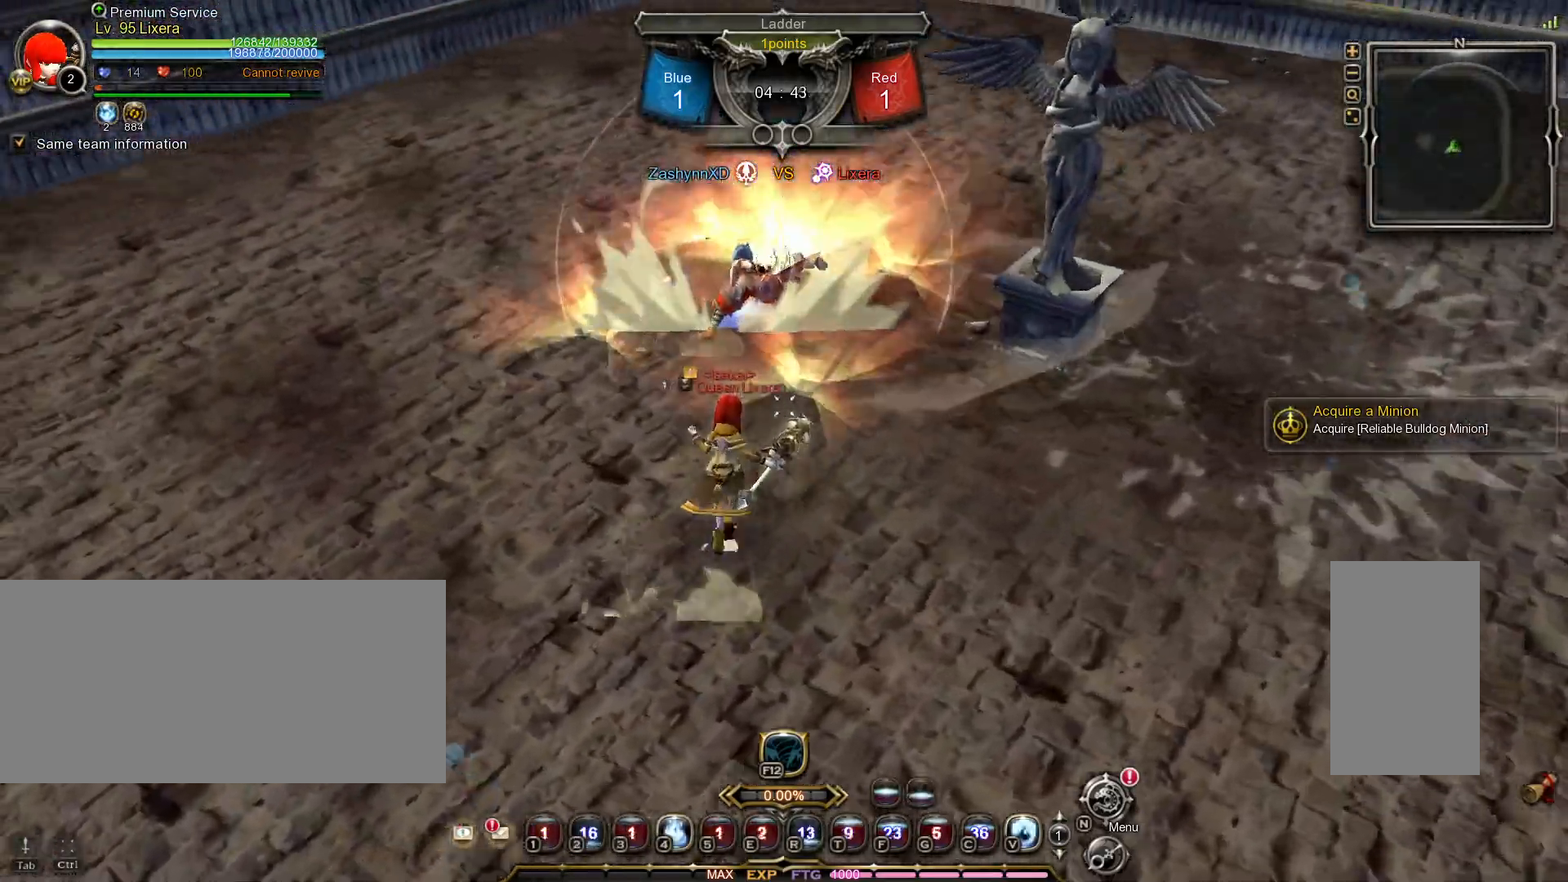
Gameplay with keyboard and mouse; each line is a JSON object with the keys and mouse buttons held at the frame after it. "events" lists presses ("down") and releases ("up") of ".", "/", "0", "1", "2", "3", "4", "5", "6", "7", "8", "9", "a", "alt_l", "alt_r", "b", "backslash", "backspace", "c", "caps_lock", "comma", "ctrl_l", "ctrl_r", "d", "e", "equals", "escape", "f", "f1", "f10", "f11", "f12", "f2", "f3", "f4", "f5", "f6", "f7", "f8", "f9", "g", "h", "i", "j", "k", "l", "lbracket", "m", "minus", "n", "o", "p", "q", "quote", "r", "rbracket", "return", "s", "semicolon", "shift_l", "shift_r", "space", "super_l", "super_r", "t", "tab", "tilde", "u", "v", "w", "x", "y", "z", "mouse_left", "mouse_wheel", "mouse_right", "mouse_mb4" and "mouse_mb5" between this image and that frame as [ms after this image, input, new state], when the widget could be followed in between. "mouse_left", "mouse_wheel", "mouse_right", "mouse_mb4", "mouse_mb5" = the "left", "wheel", "right", "mb4", "mb5" buttons of the "mouse" list. No other keys are recorded. "wheel" means that the mouse wheel is clicked or scrolled. Mouse movement is not recorded.
{"keys": ["w"], "mouse": ["right"], "events": [[33, "tilde", "down"], [100, "space", "up"], [150, "tilde", "up"], [367, "mouse_right", "down"], [450, "mouse_right", "up"], [483, "mouse_right", "down"]]}
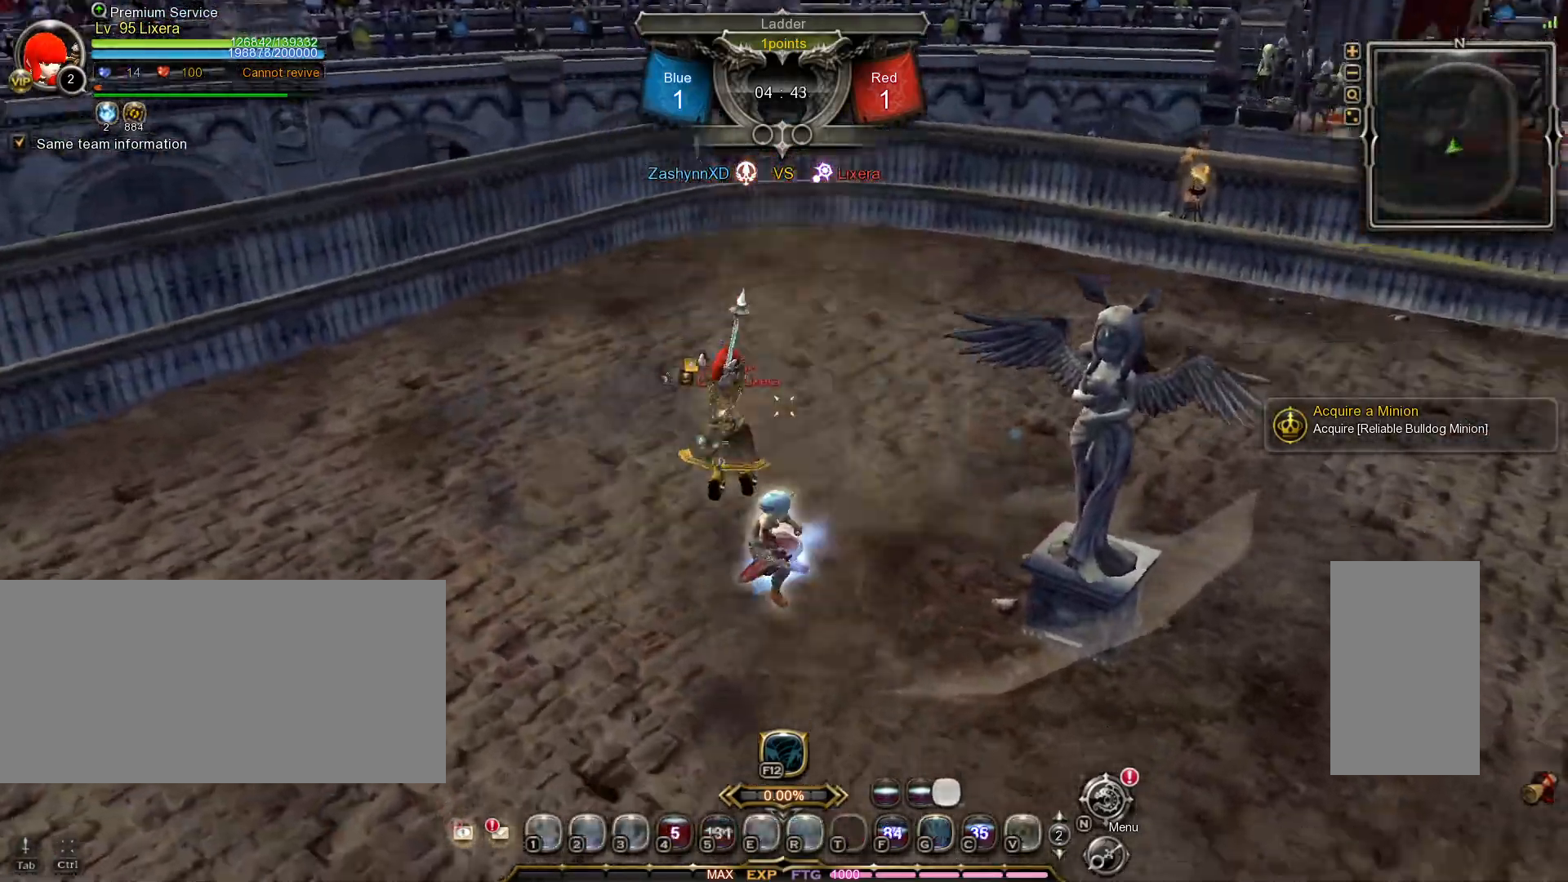
{"keys": ["w"], "mouse": [], "events": [[100, "mouse_right", "up"]]}
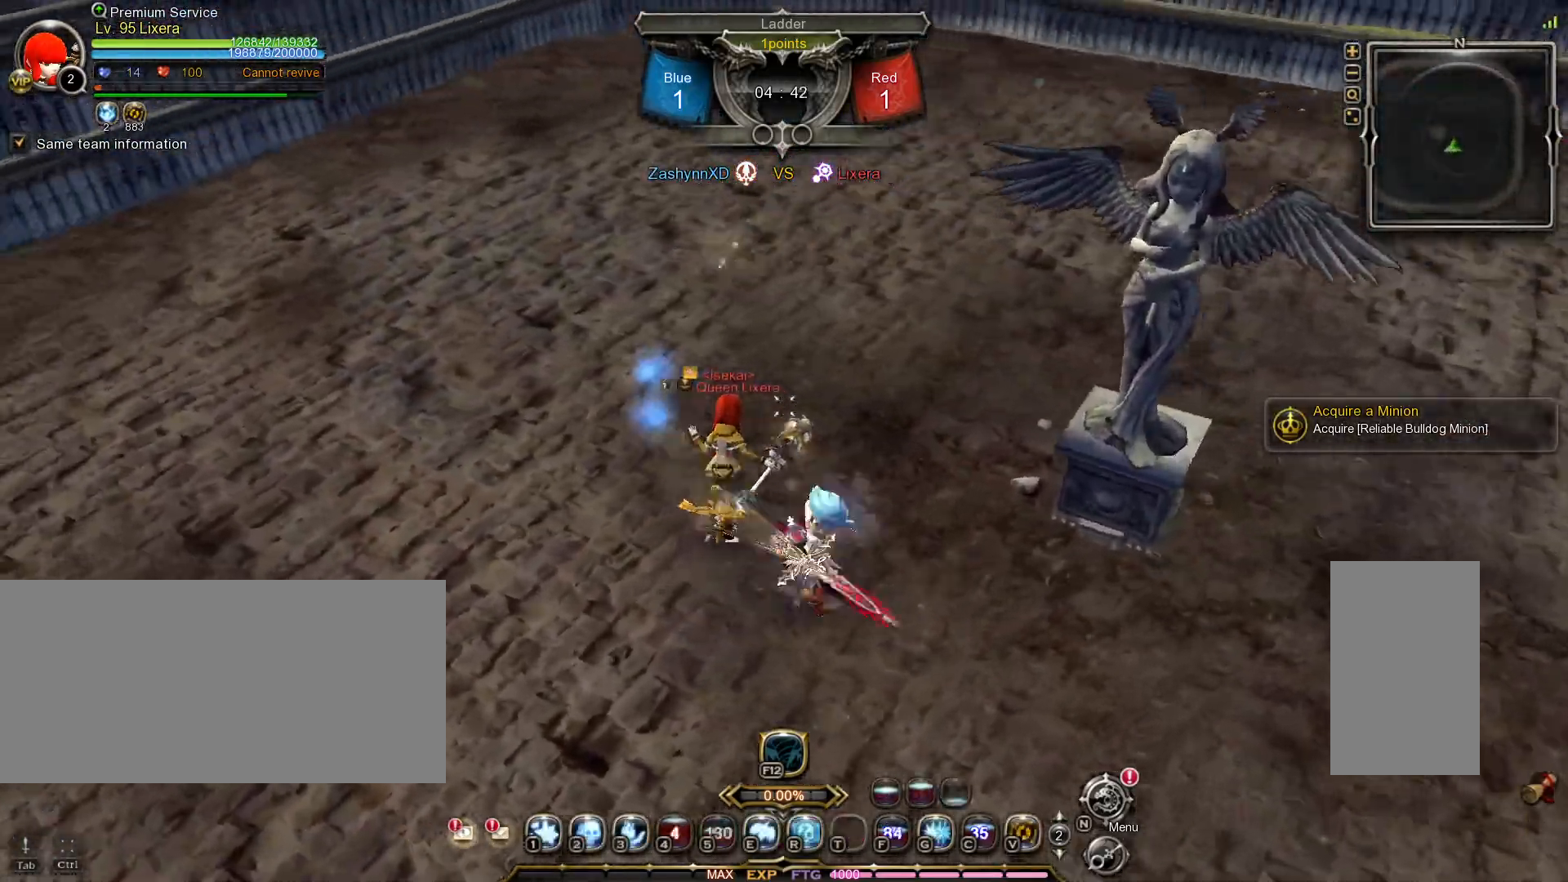
{"keys": [], "mouse": [], "events": [[50, "tilde", "down"], [133, "tilde", "up"], [200, "r", "down"], [267, "r", "up"], [283, "w", "up"], [383, "4", "down"], [467, "4", "up"]]}
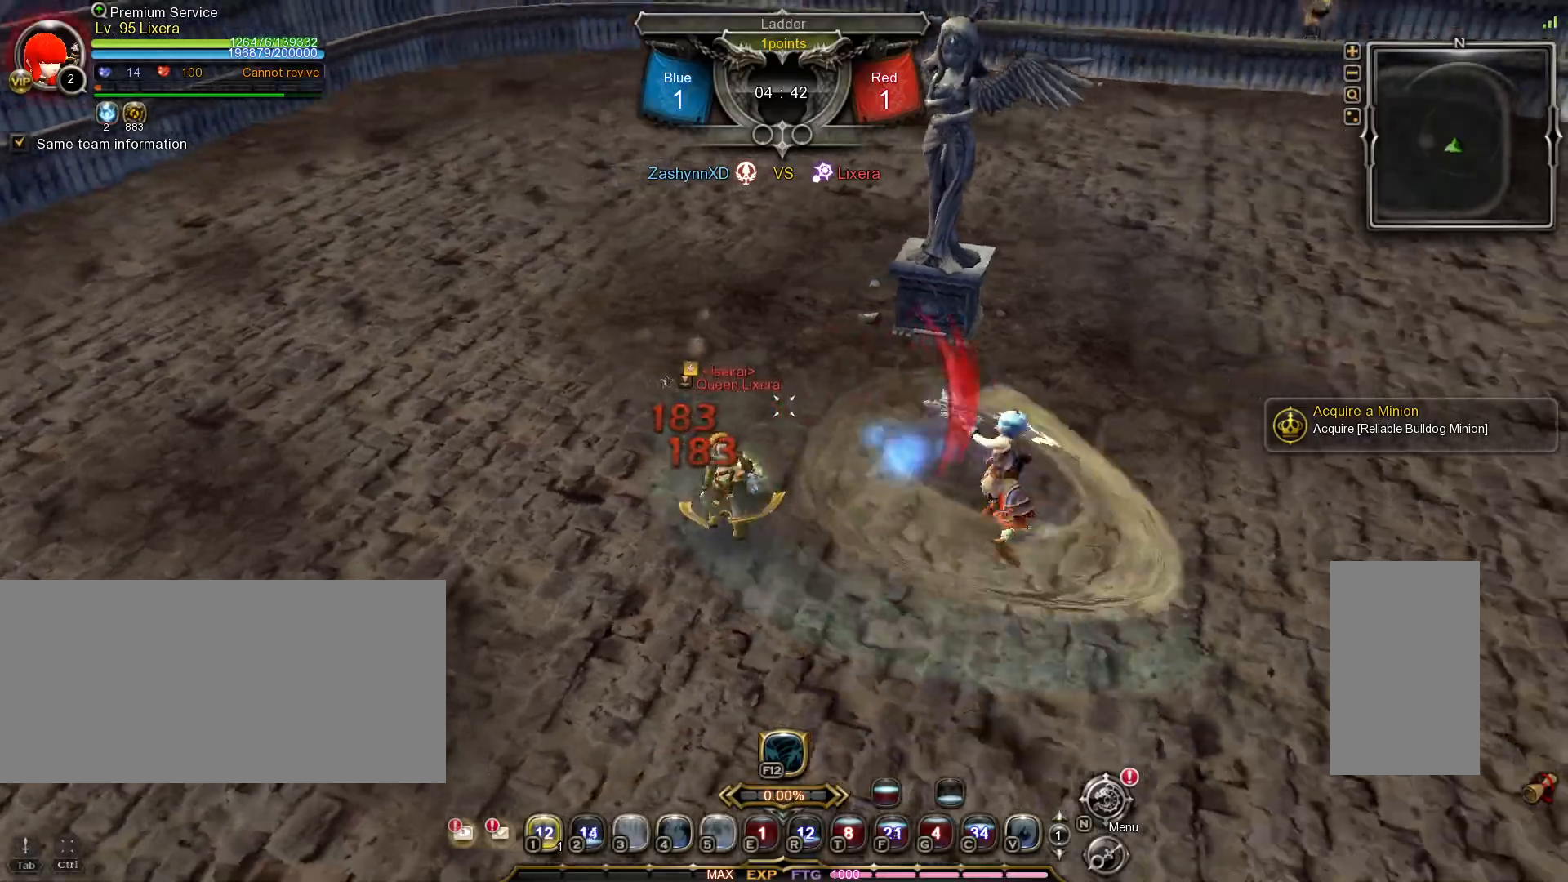
{"keys": [], "mouse": [], "events": [[17, "4", "down"], [83, "4", "up"], [167, "4", "down"], [233, "4", "up"], [300, "4", "down"], [367, "4", "up"], [450, "4", "down"], [500, "4", "up"]]}
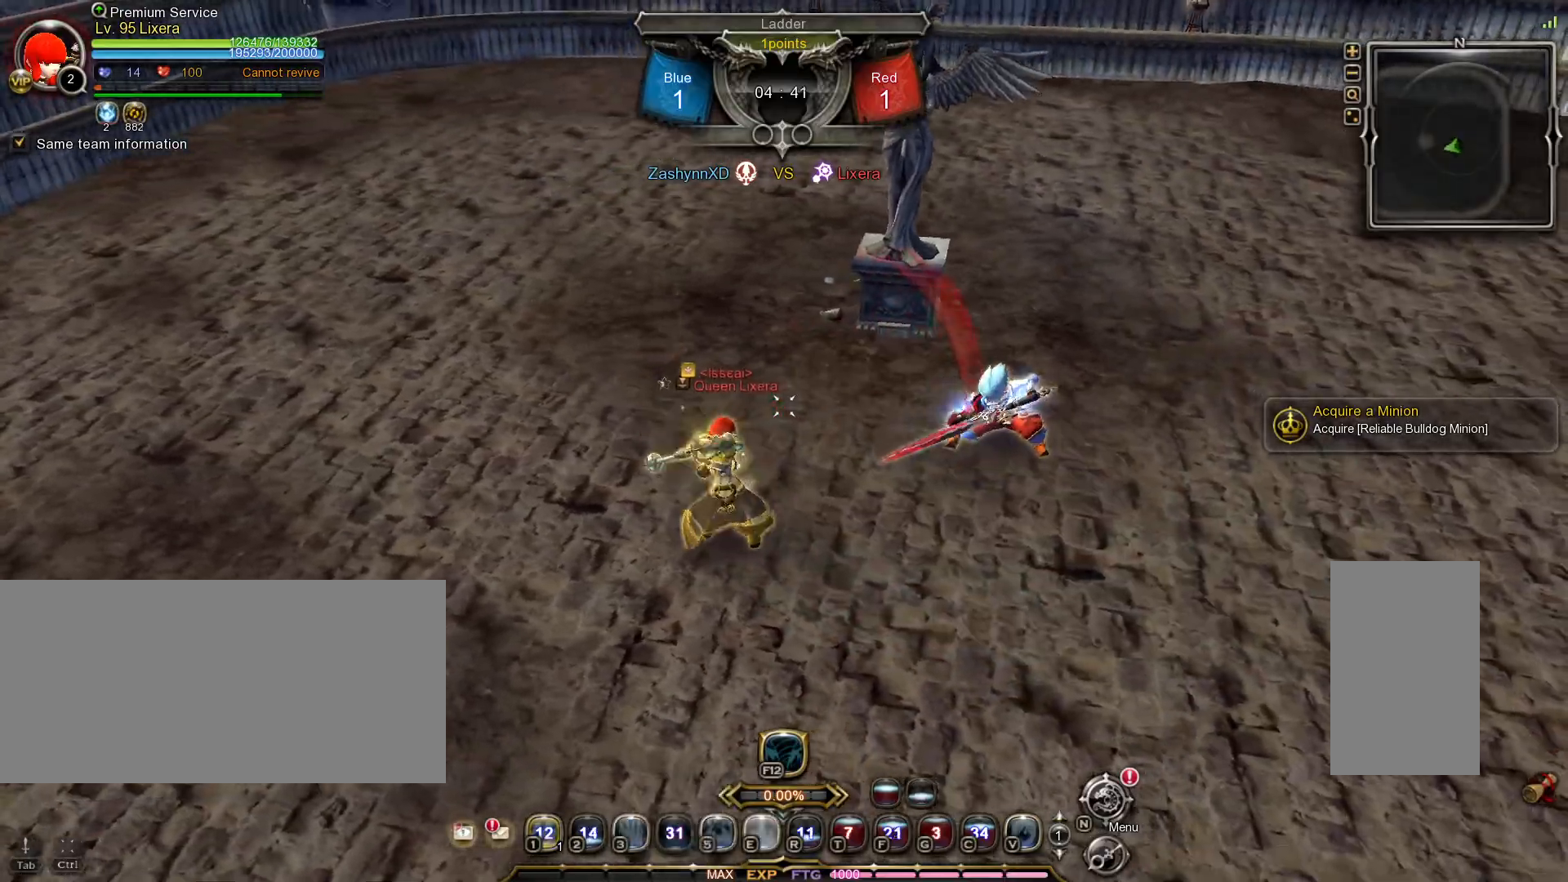
{"keys": [], "mouse": [], "events": []}
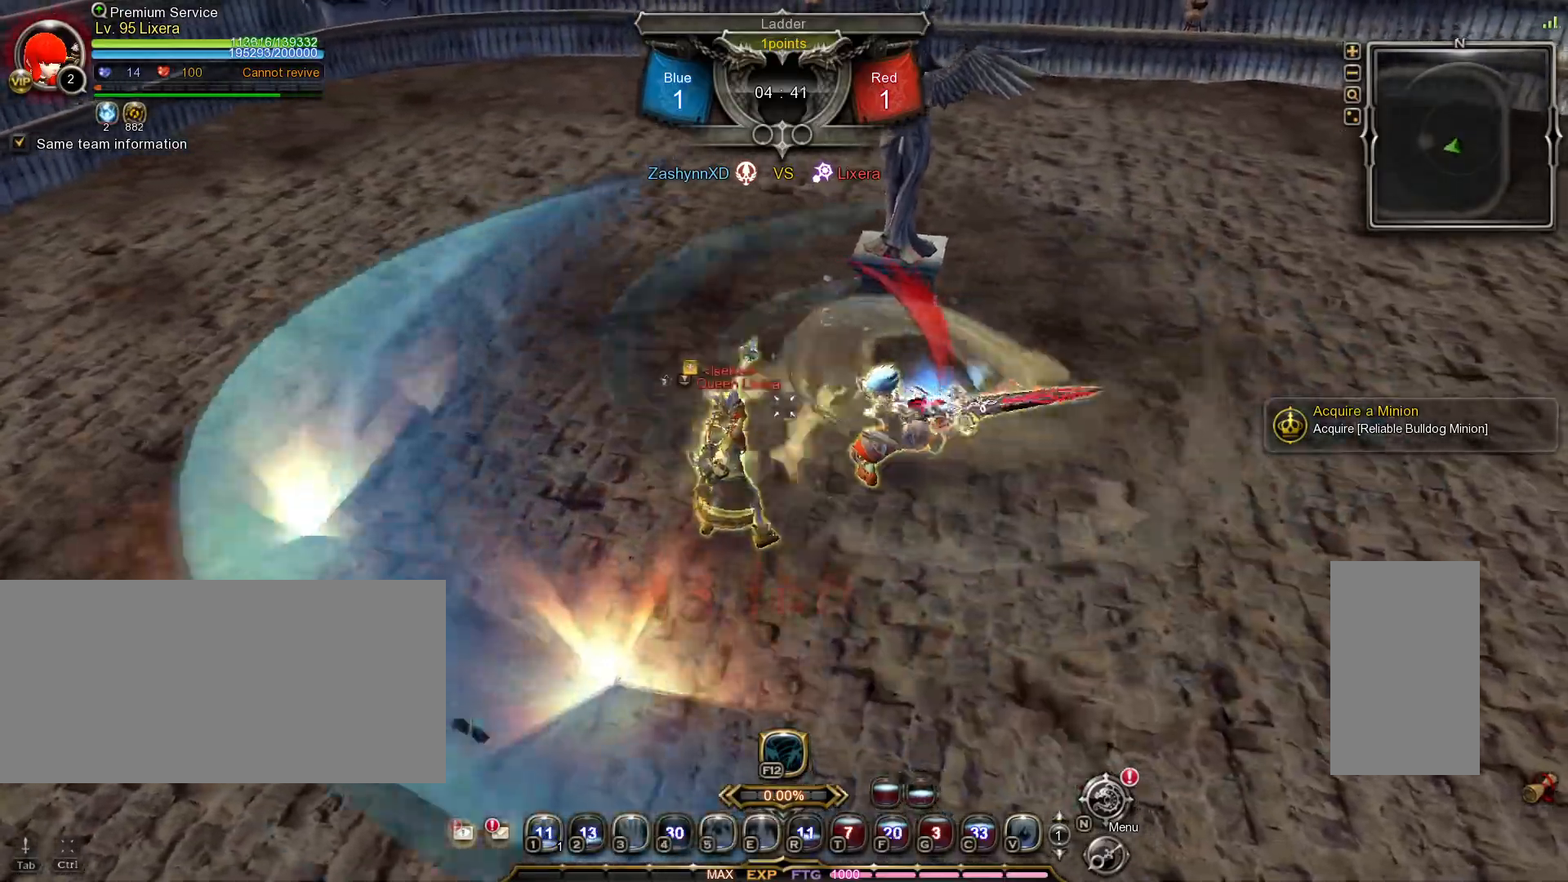
{"keys": [], "mouse": [], "events": []}
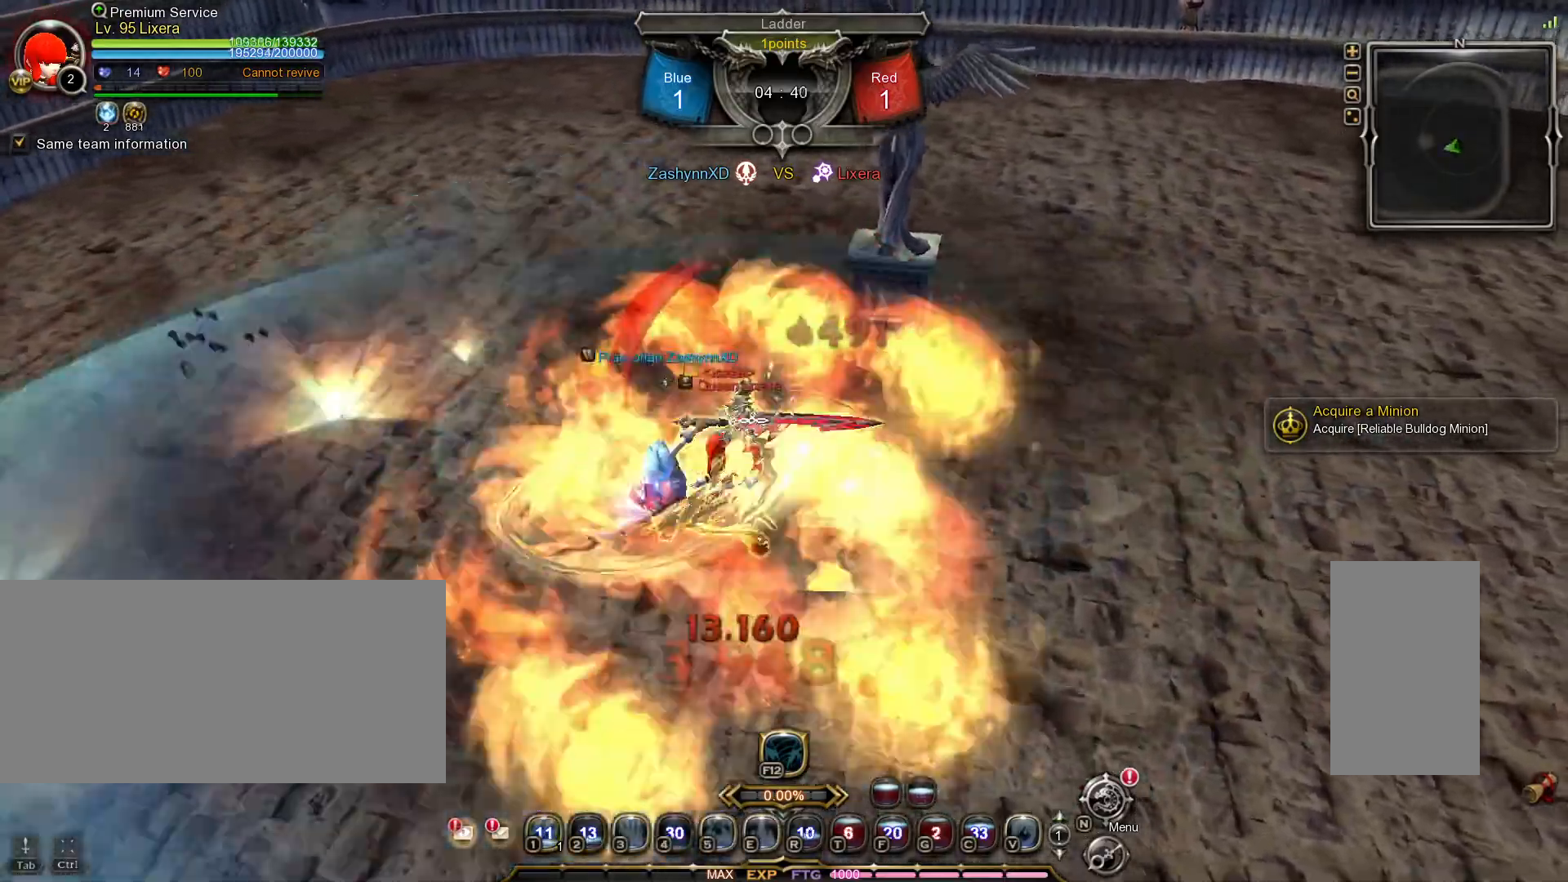
{"keys": ["d", "tilde"], "mouse": [], "events": [[467, "tilde", "down"], [500, "d", "down"]]}
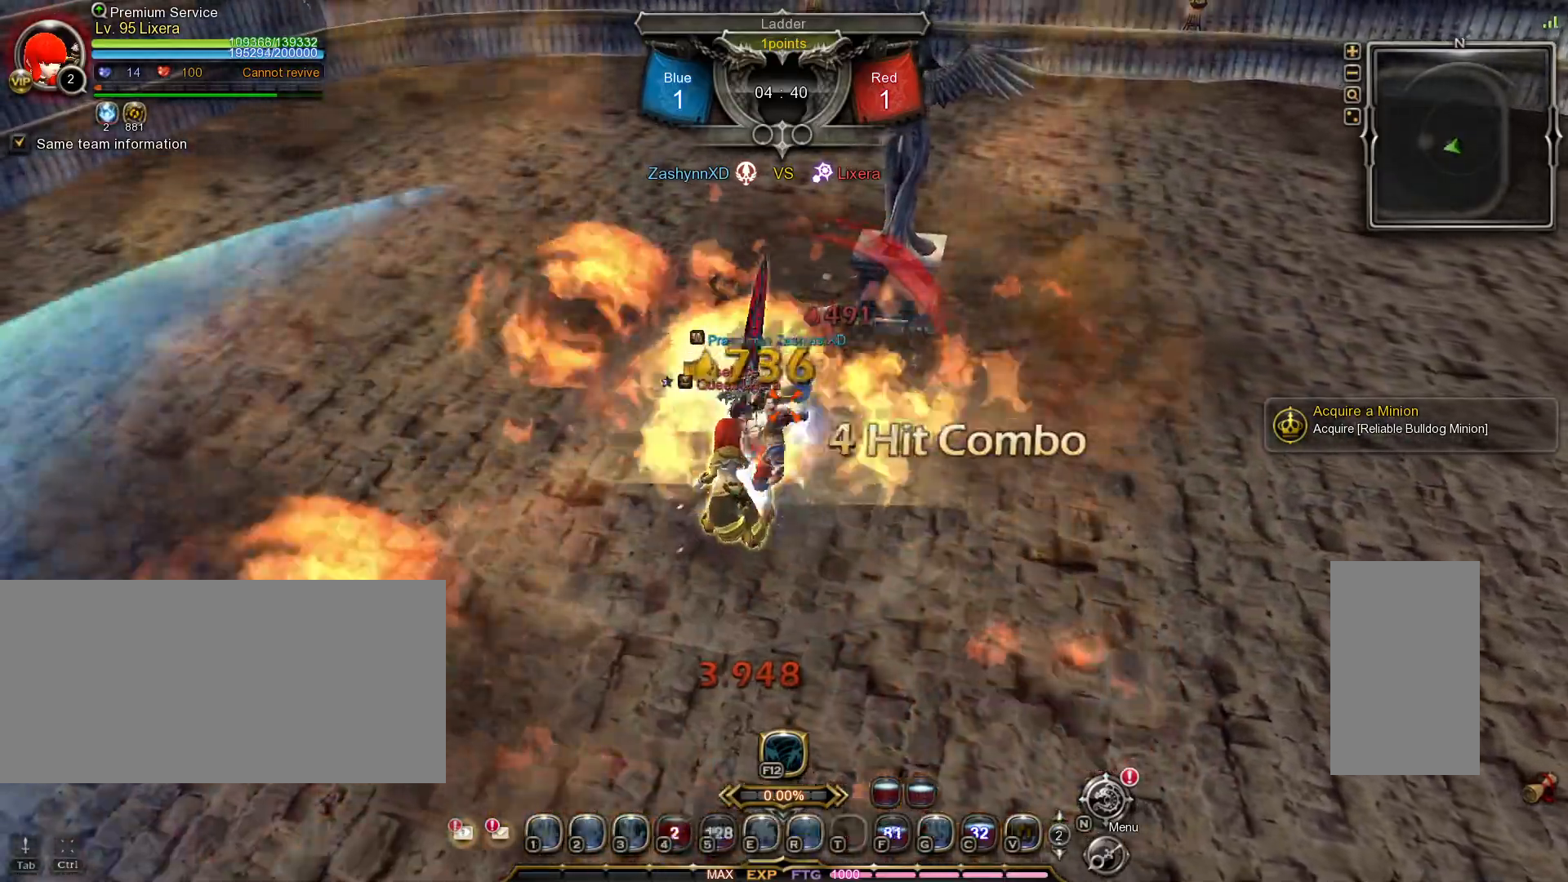
{"keys": [], "mouse": [], "events": [[17, "d", "up"], [67, "tilde", "up"], [167, "s", "down"], [267, "mouse_left", "down"], [400, "mouse_left", "up"], [417, "s", "up"]]}
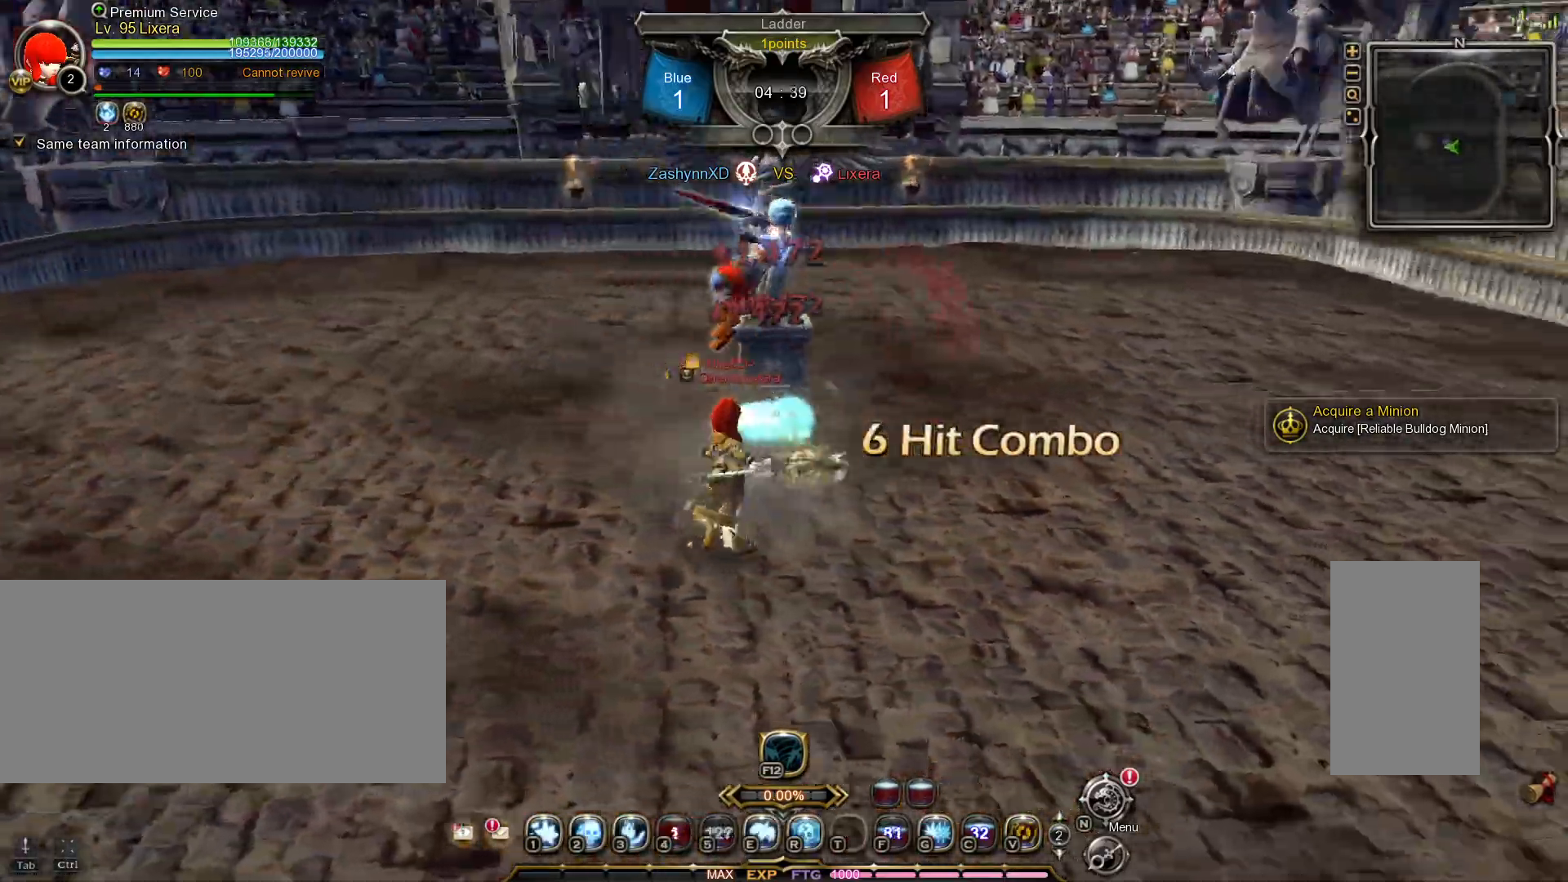
{"keys": ["tilde", "w"], "mouse": [], "events": [[50, "w", "down"], [183, "2", "down"], [283, "2", "up"], [417, "tilde", "down"]]}
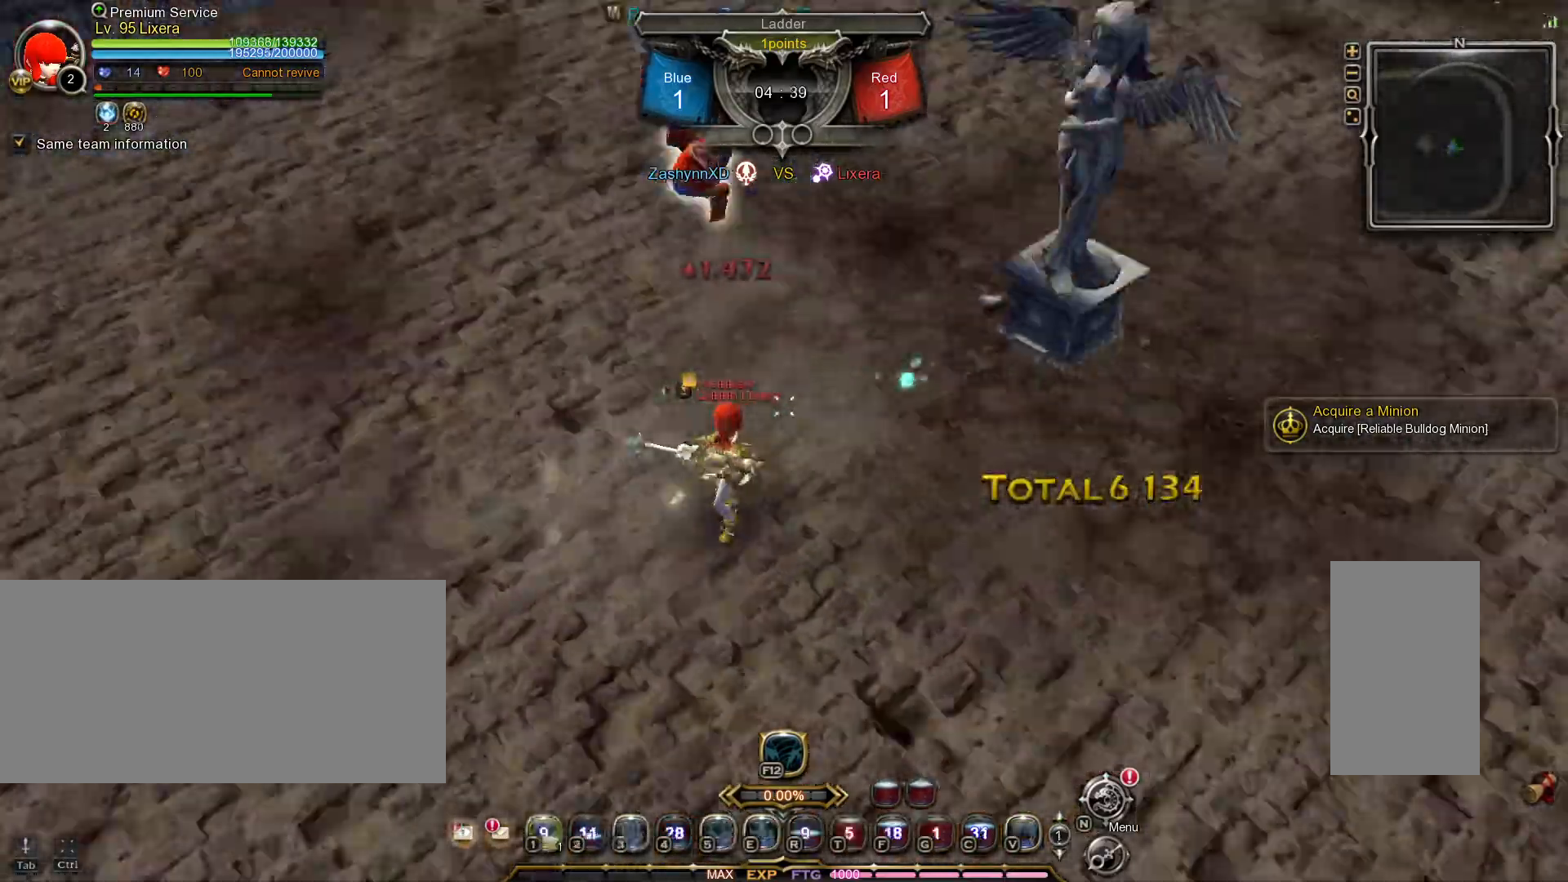
{"keys": [], "mouse": [], "events": [[33, "tilde", "up"], [83, "w", "up"]]}
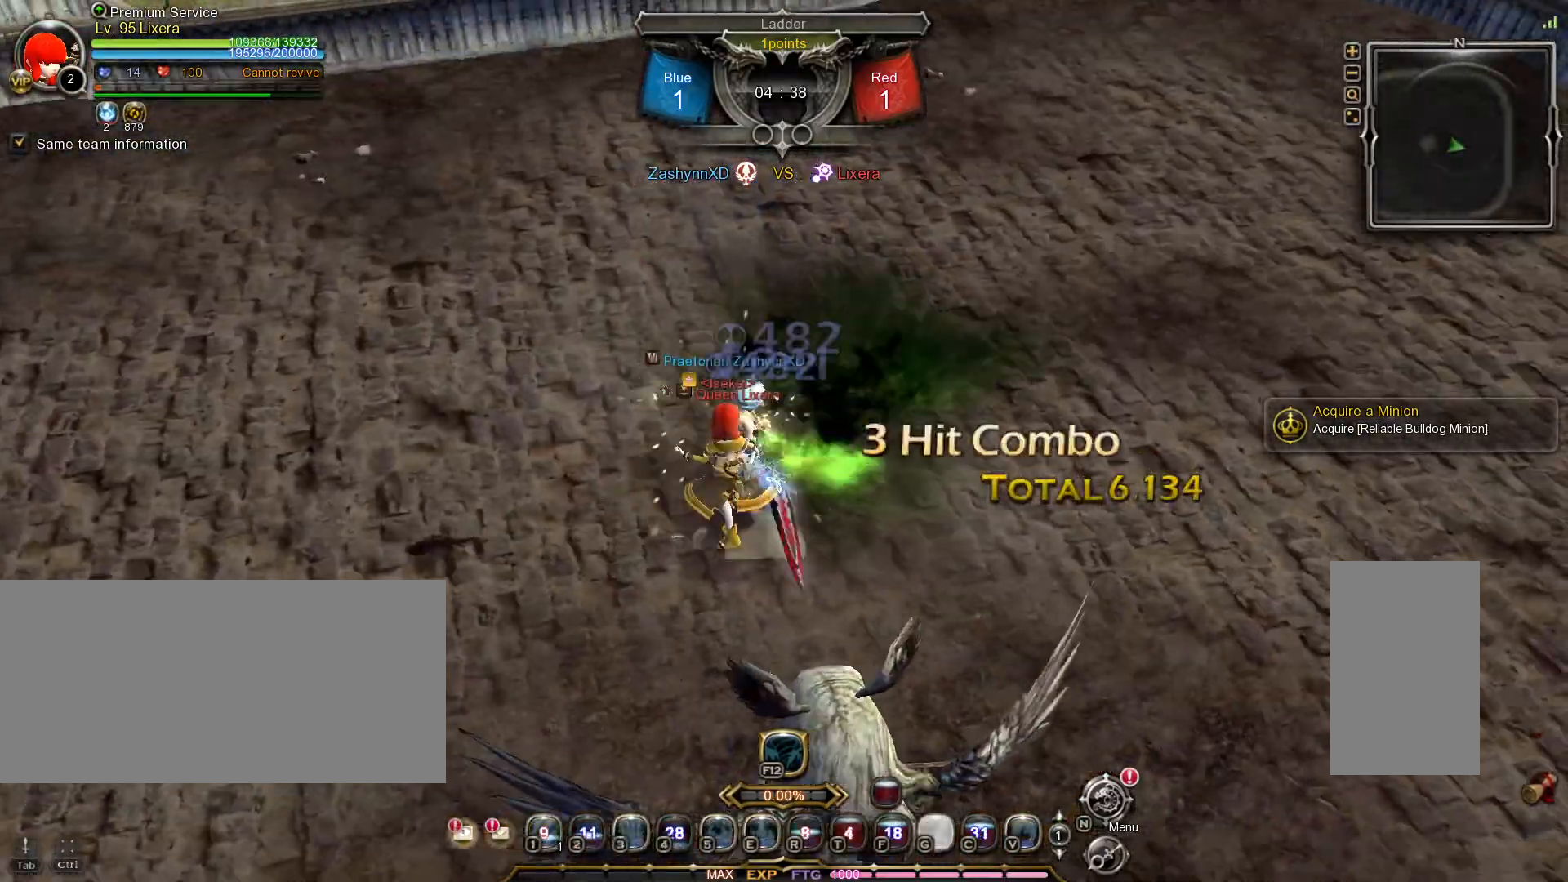
{"keys": ["w"], "mouse": ["left"], "events": [[83, "w", "down"], [300, "mouse_left", "down"], [433, "mouse_left", "up"], [467, "mouse_left", "down"]]}
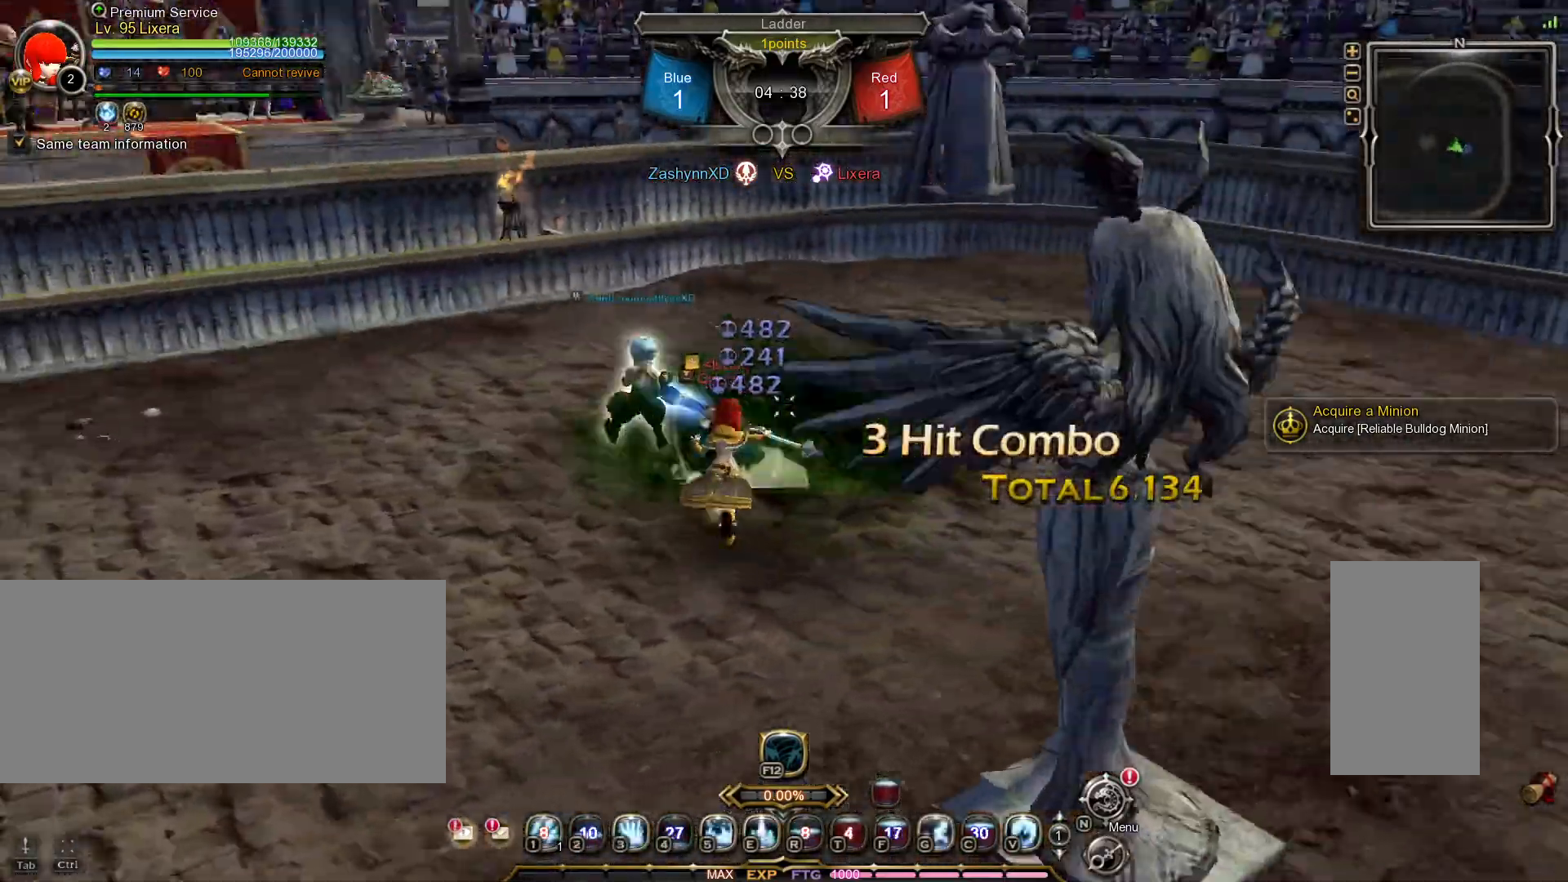
{"keys": [], "mouse": [], "events": [[217, "mouse_left", "up"], [350, "3", "down"], [383, "w", "up"], [433, "3", "up"]]}
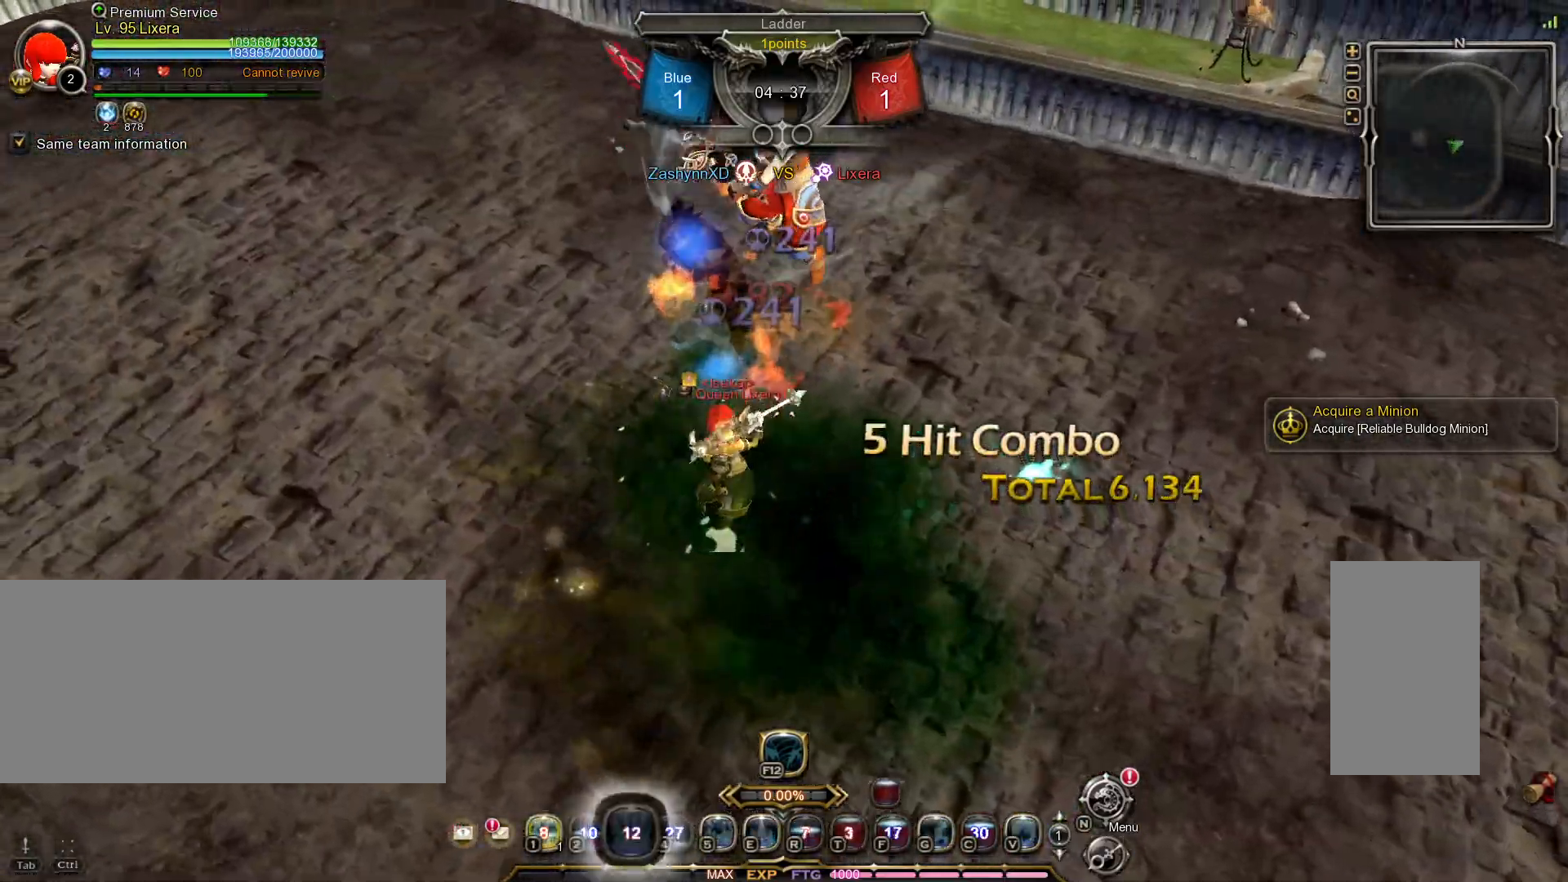
{"keys": [], "mouse": [], "events": []}
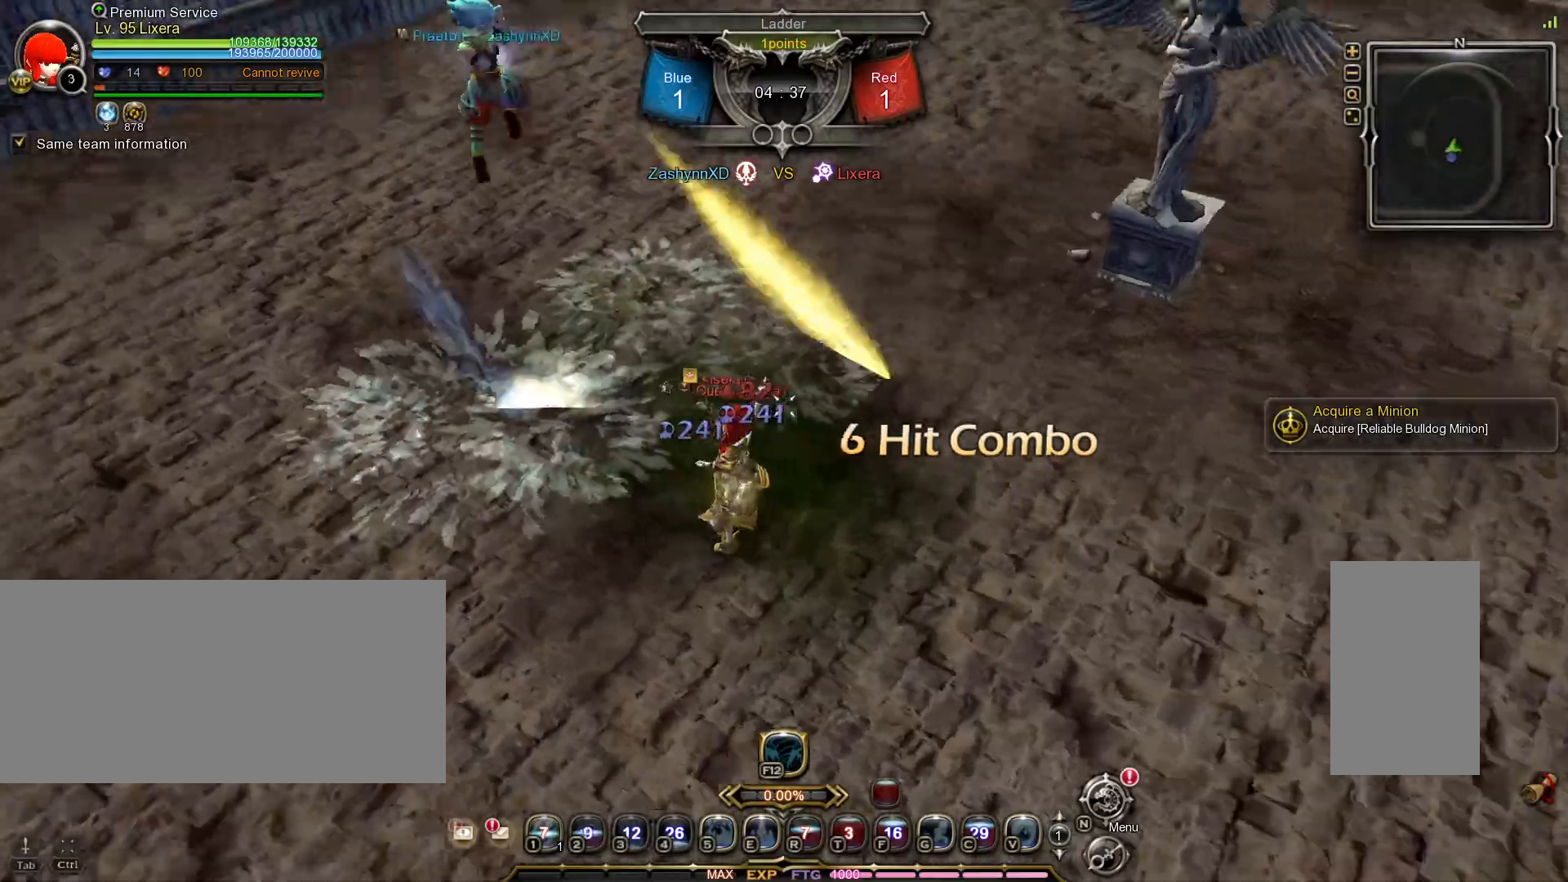
{"keys": ["w"], "mouse": [], "events": [[500, "w", "down"]]}
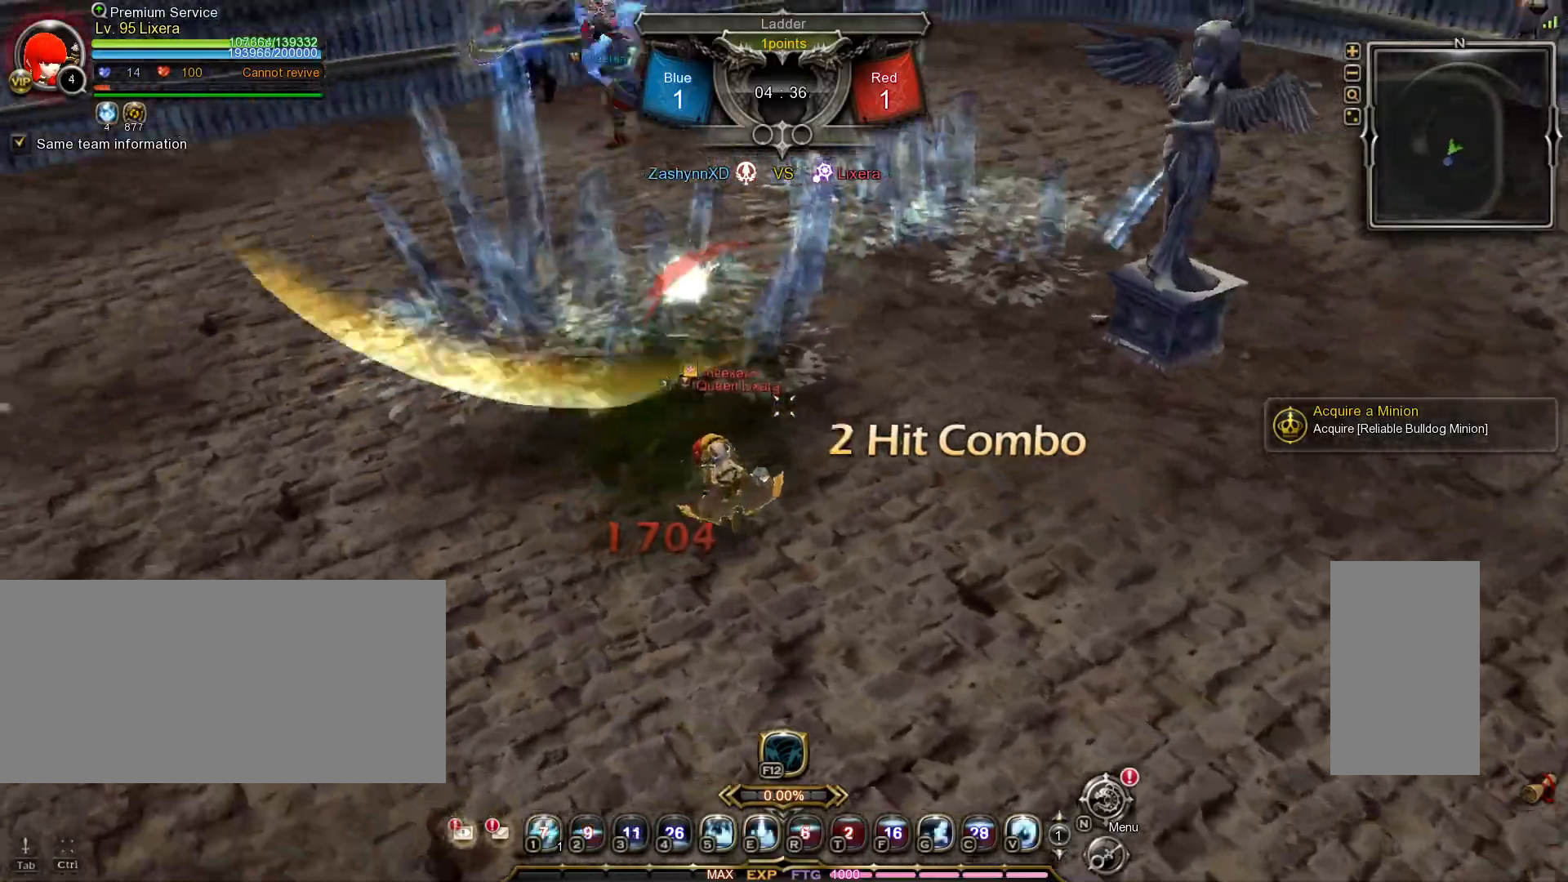
{"keys": ["w"], "mouse": [], "events": [[417, "1", "down"], [483, "1", "up"]]}
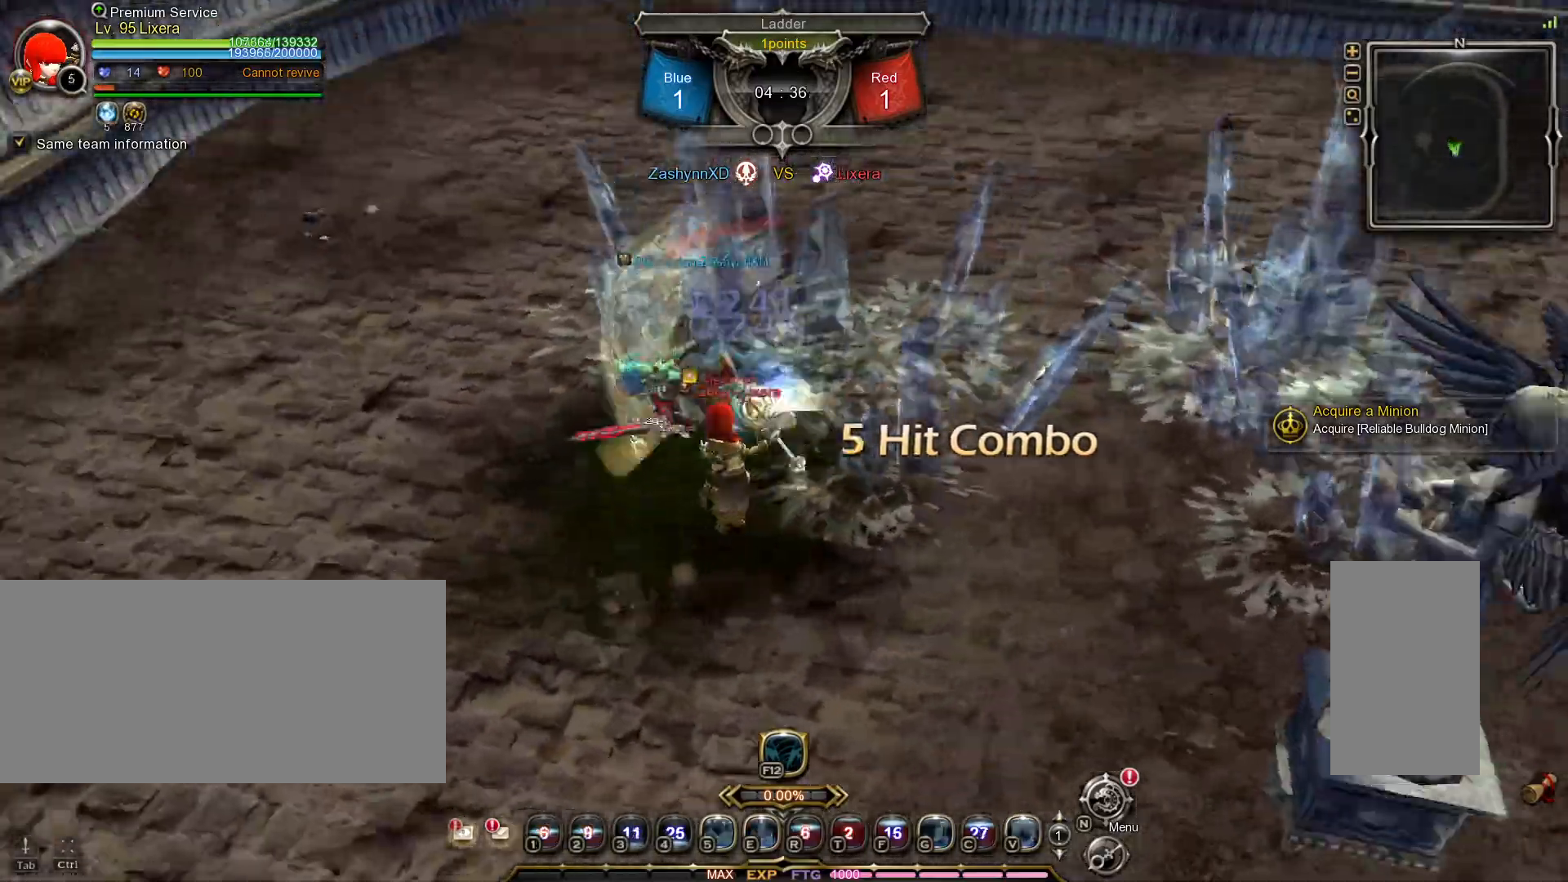
{"keys": [], "mouse": [], "events": [[33, "1", "down"], [117, "w", "up"], [133, "1", "up"]]}
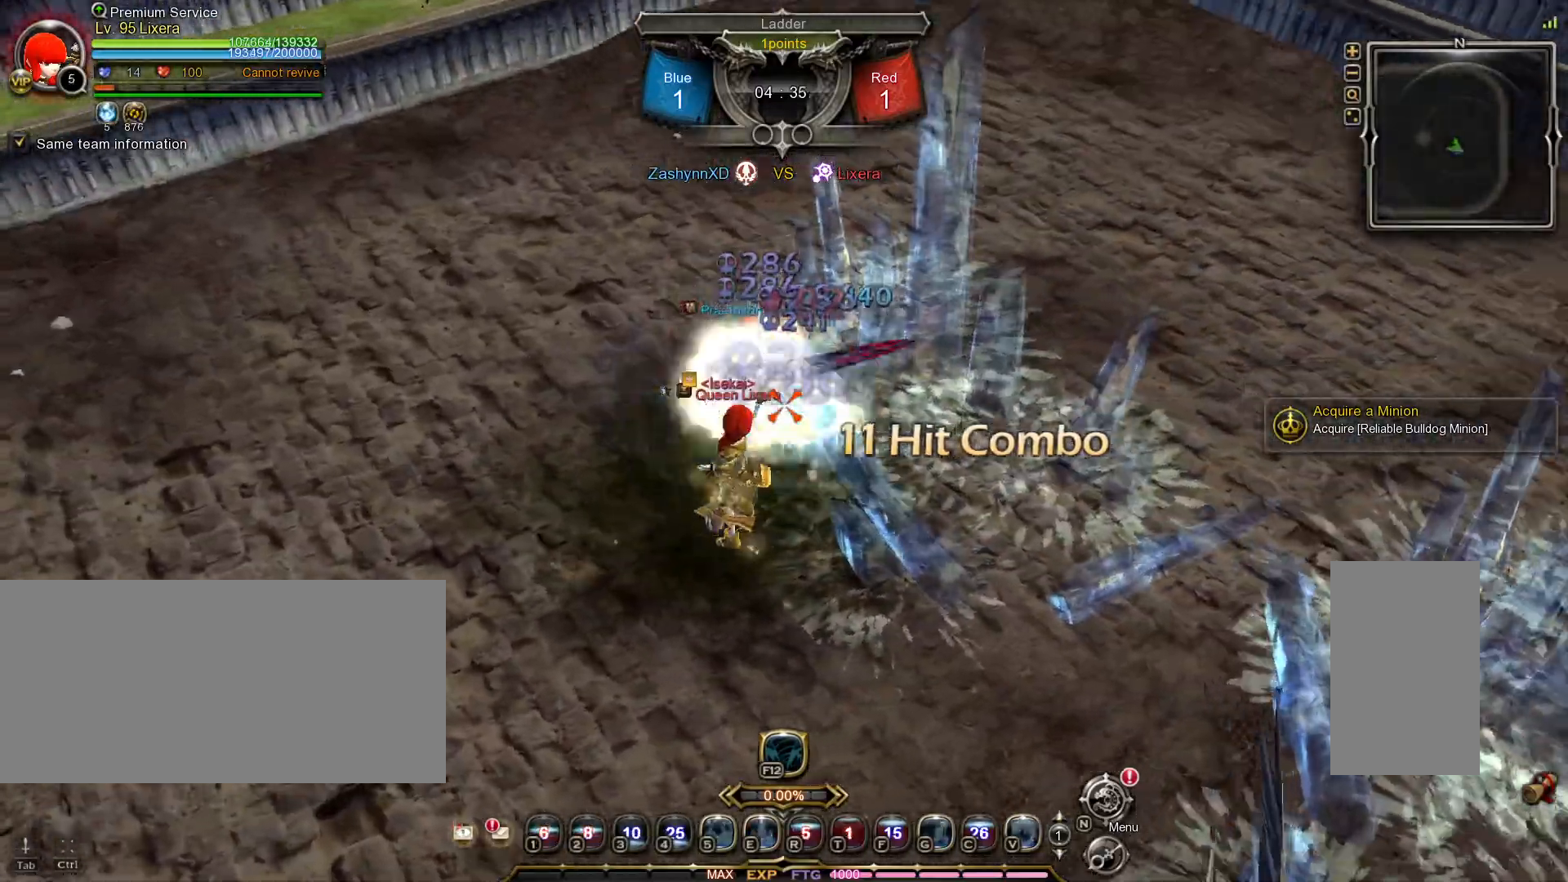
{"keys": ["5", "a"], "mouse": [], "events": [[100, "a", "down"], [483, "5", "down"]]}
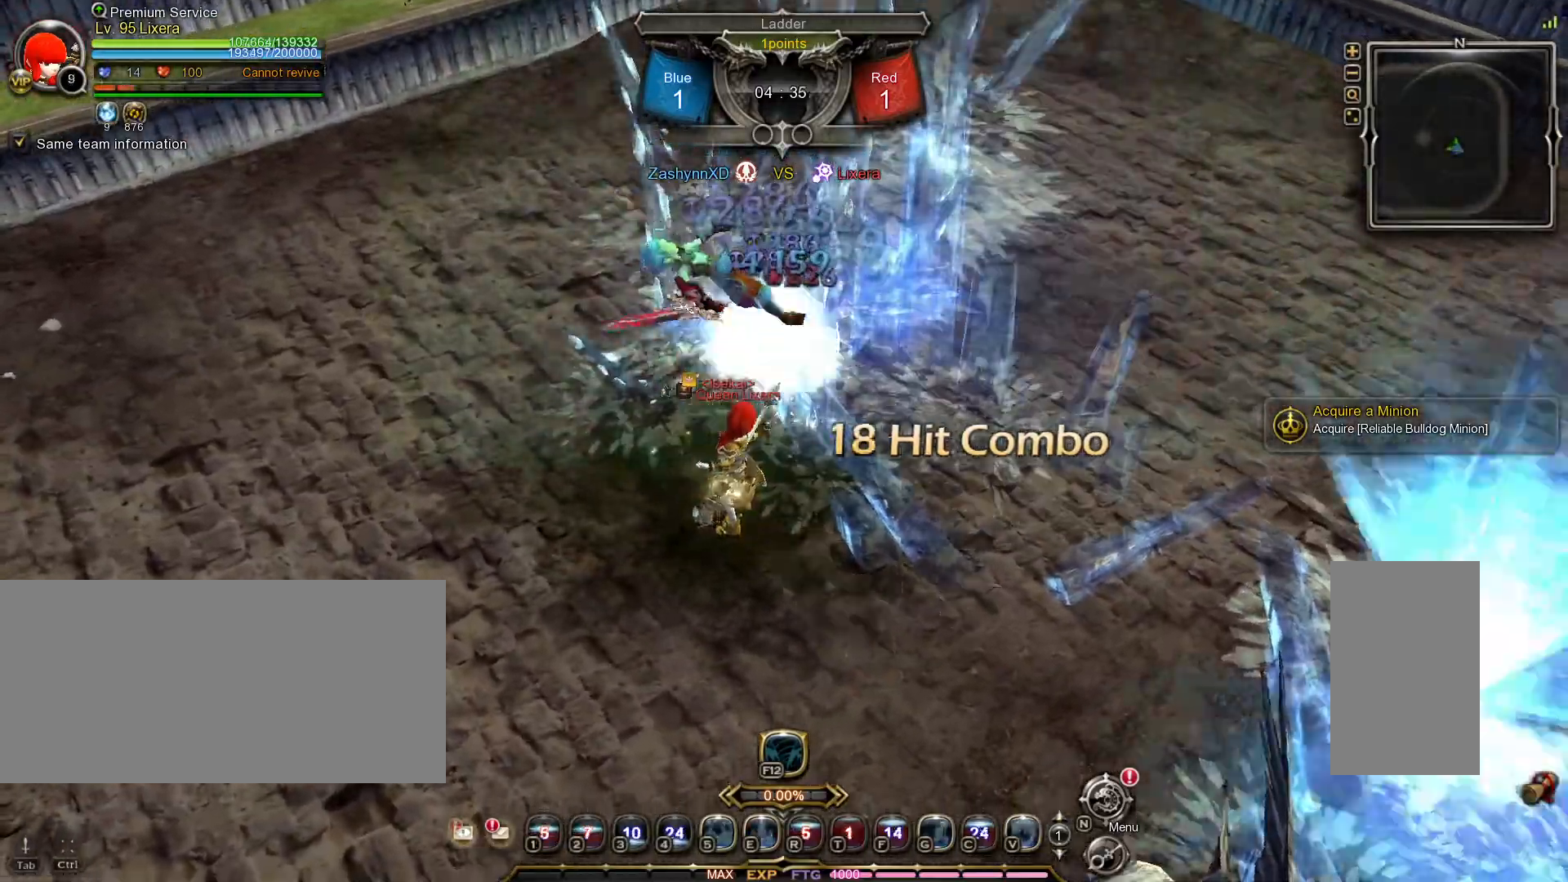
{"keys": ["a"], "mouse": [], "events": [[50, "5", "up"], [117, "5", "down"], [183, "5", "up"], [250, "5", "down"], [333, "5", "up"], [417, "5", "down"], [467, "5", "up"]]}
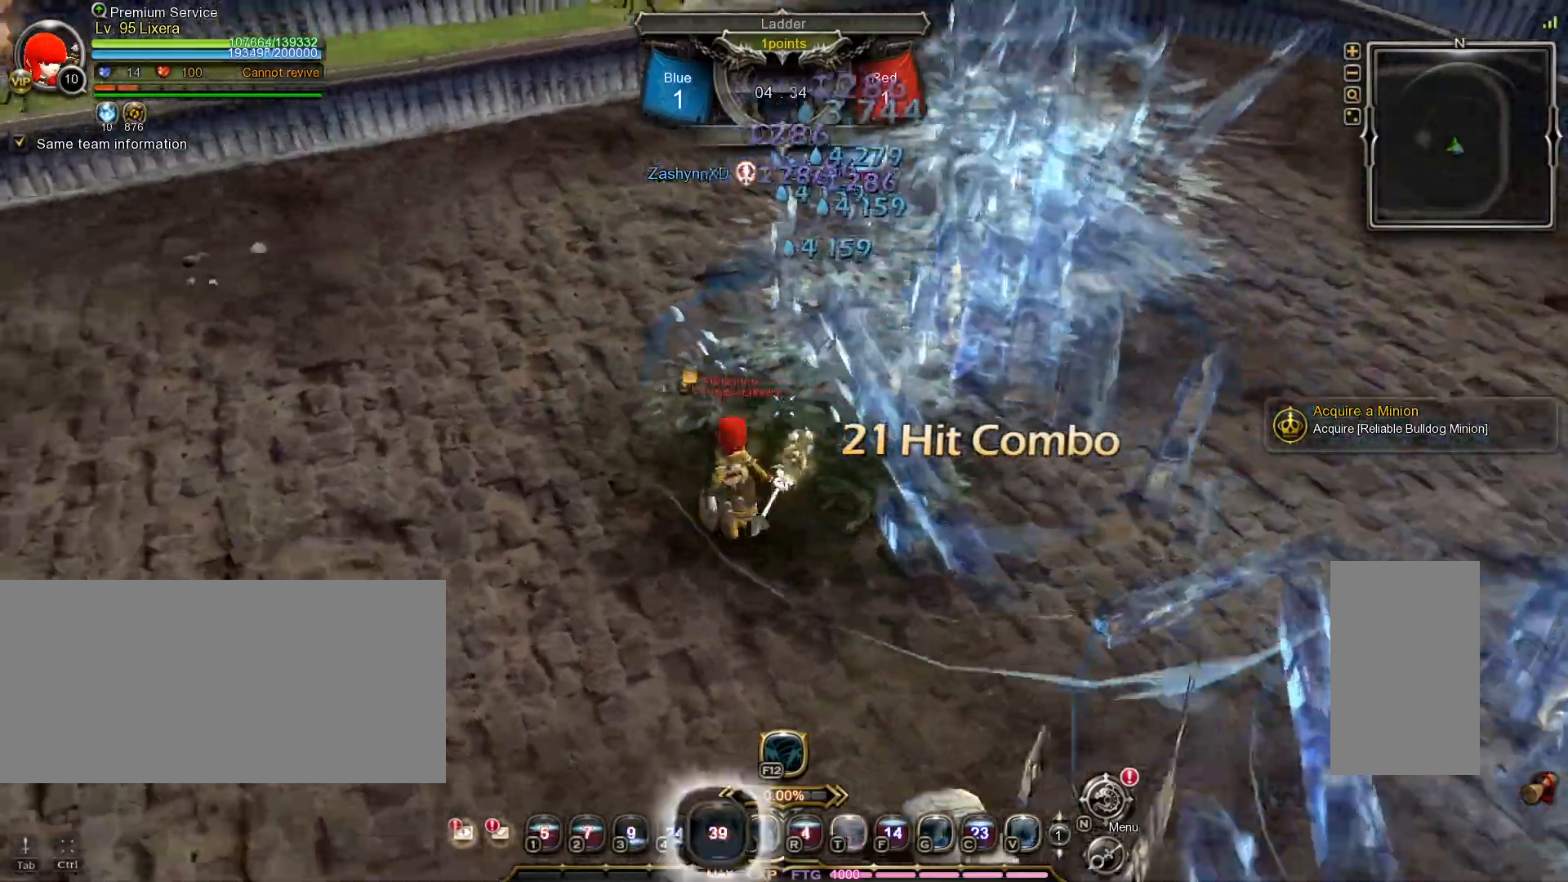
{"keys": [], "mouse": [], "events": [[33, "5", "down"], [100, "5", "up"], [183, "a", "up"]]}
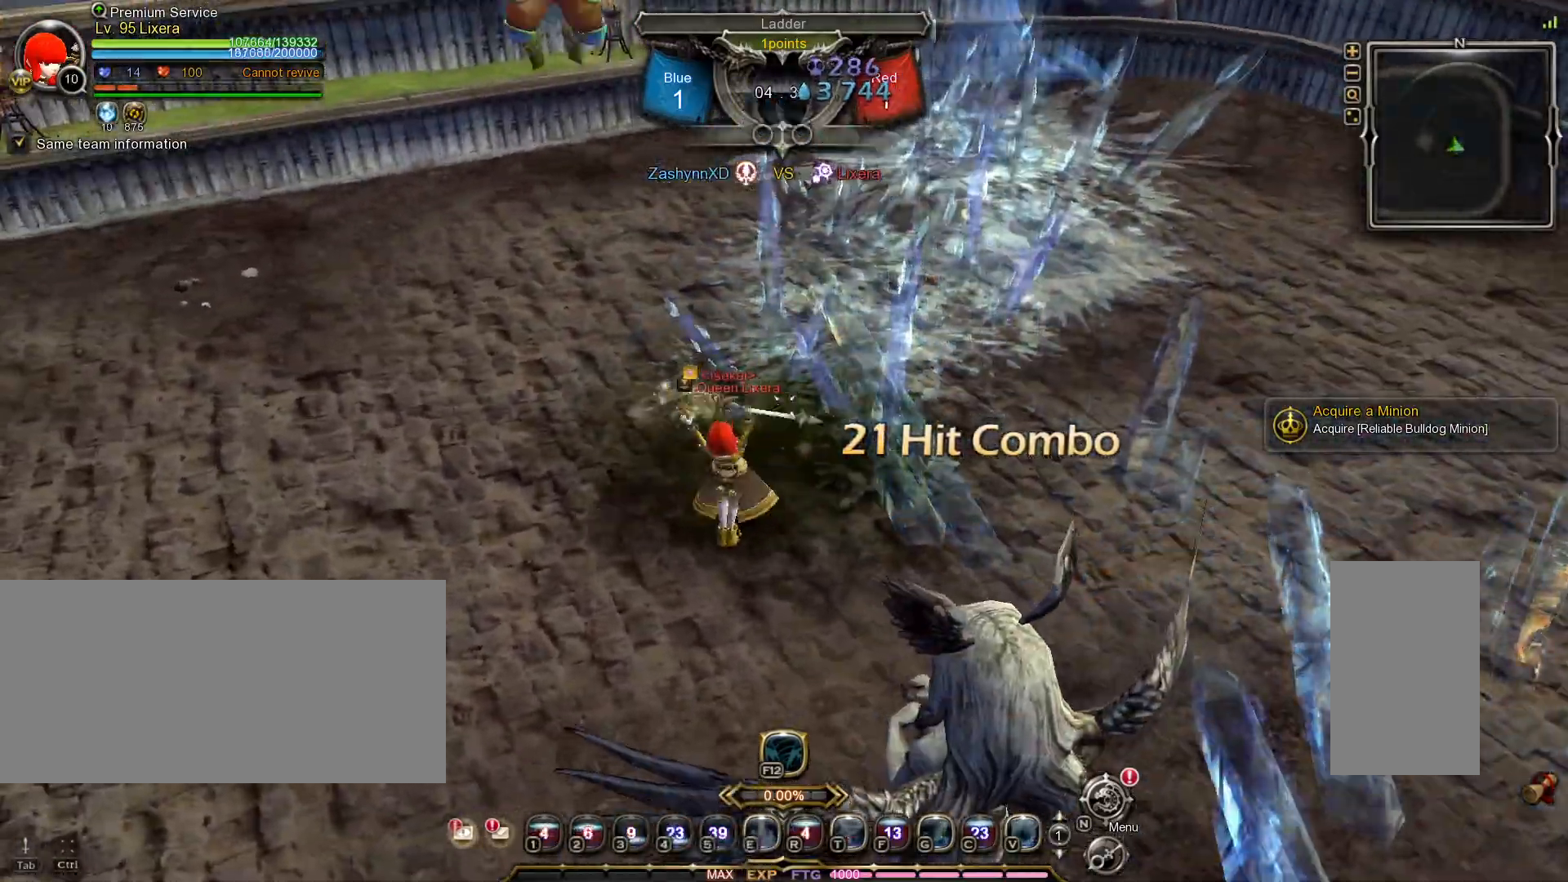
{"keys": [], "mouse": [], "events": []}
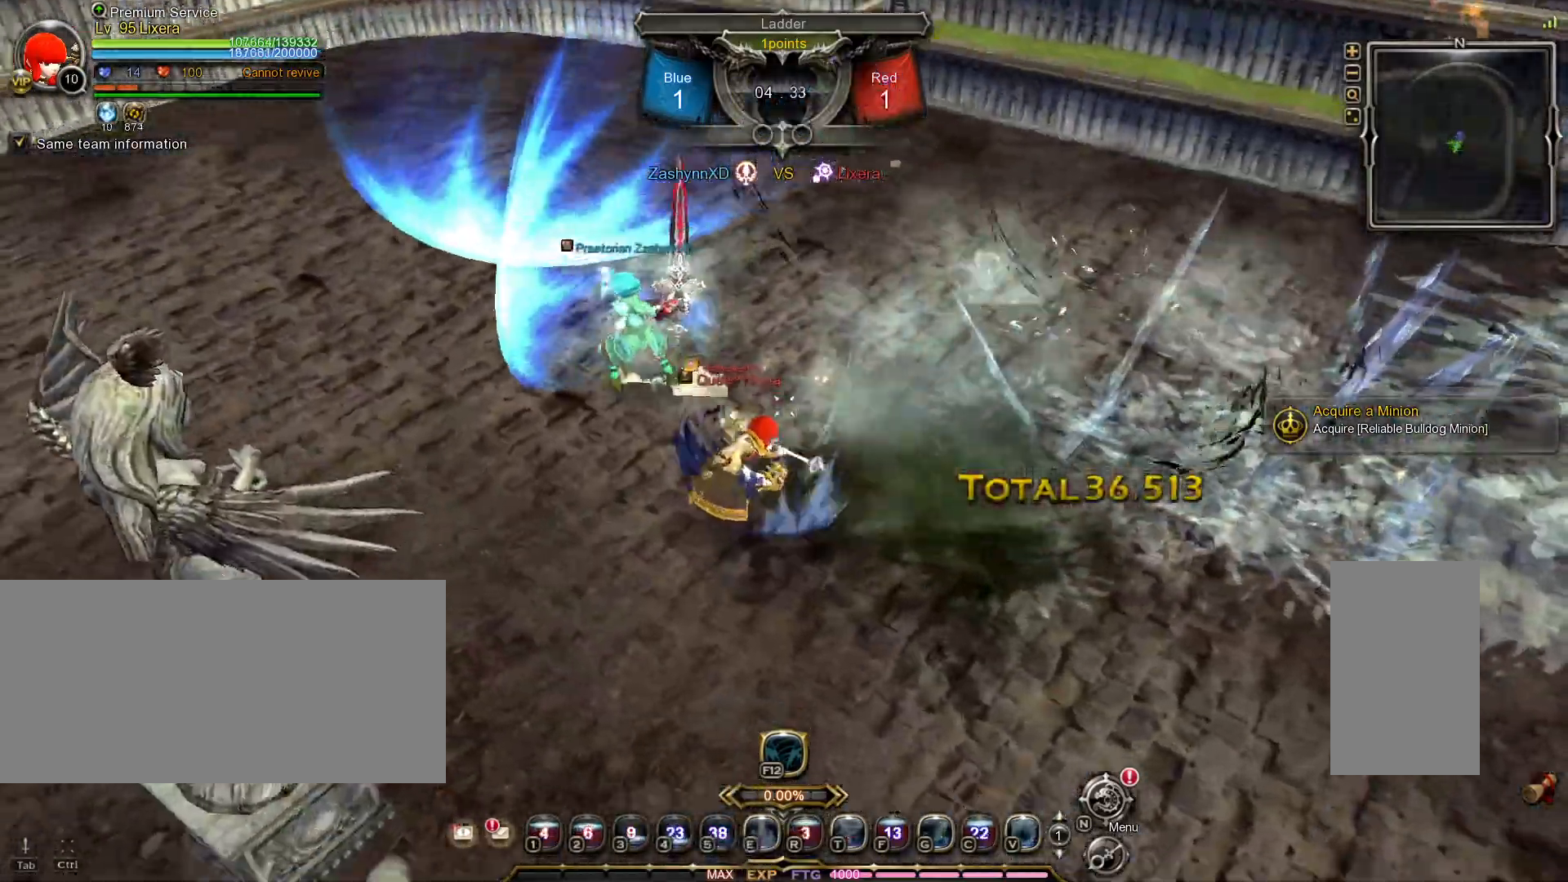
{"keys": [], "mouse": [], "events": []}
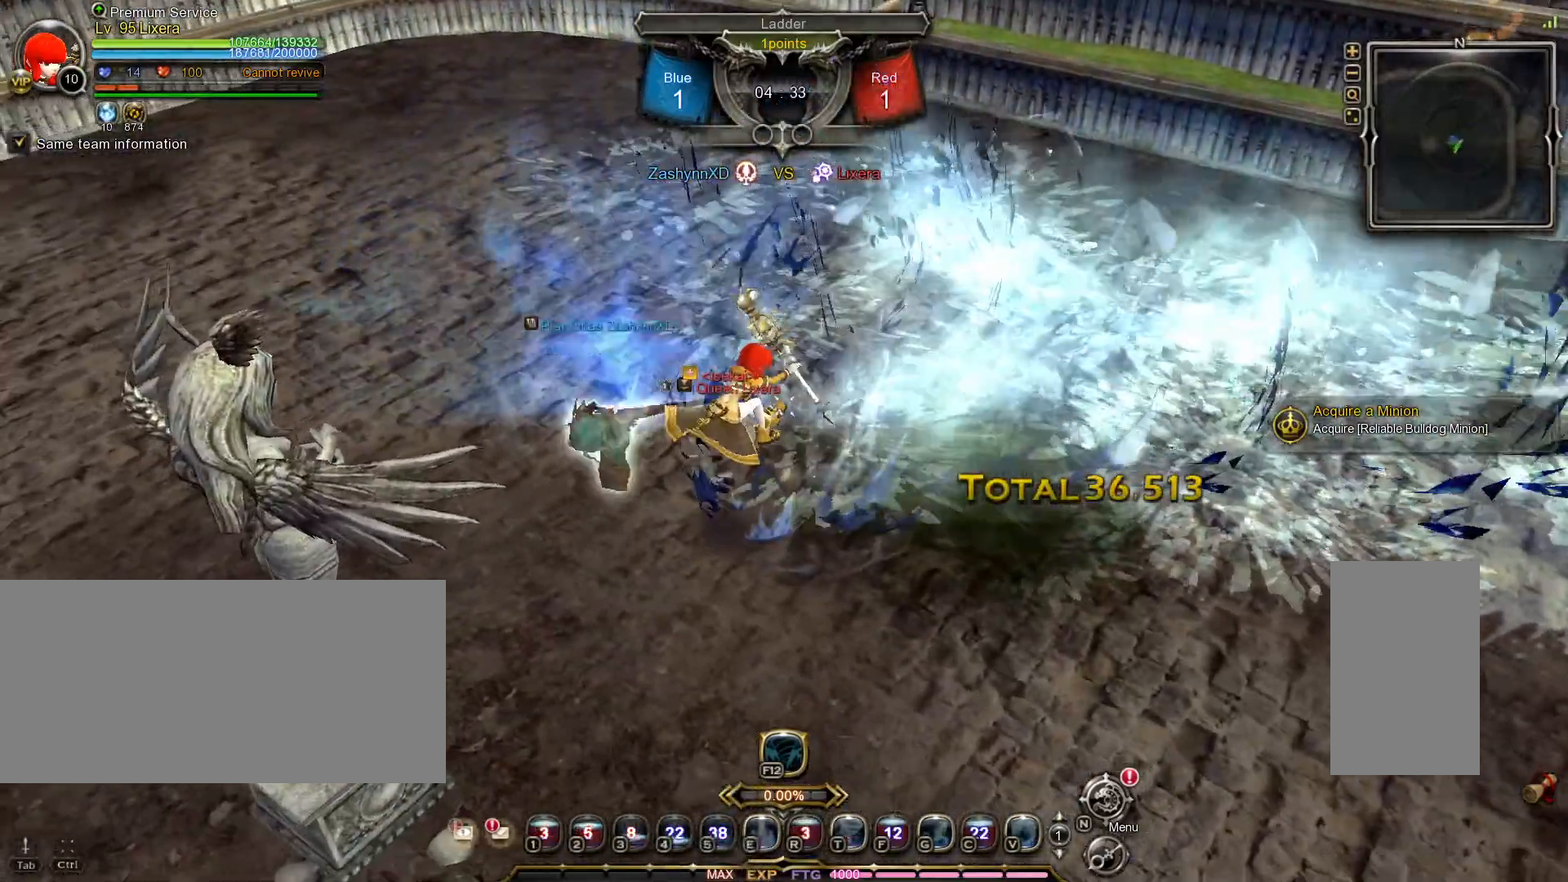
{"keys": [], "mouse": ["left"], "events": [[417, "mouse_left", "down"]]}
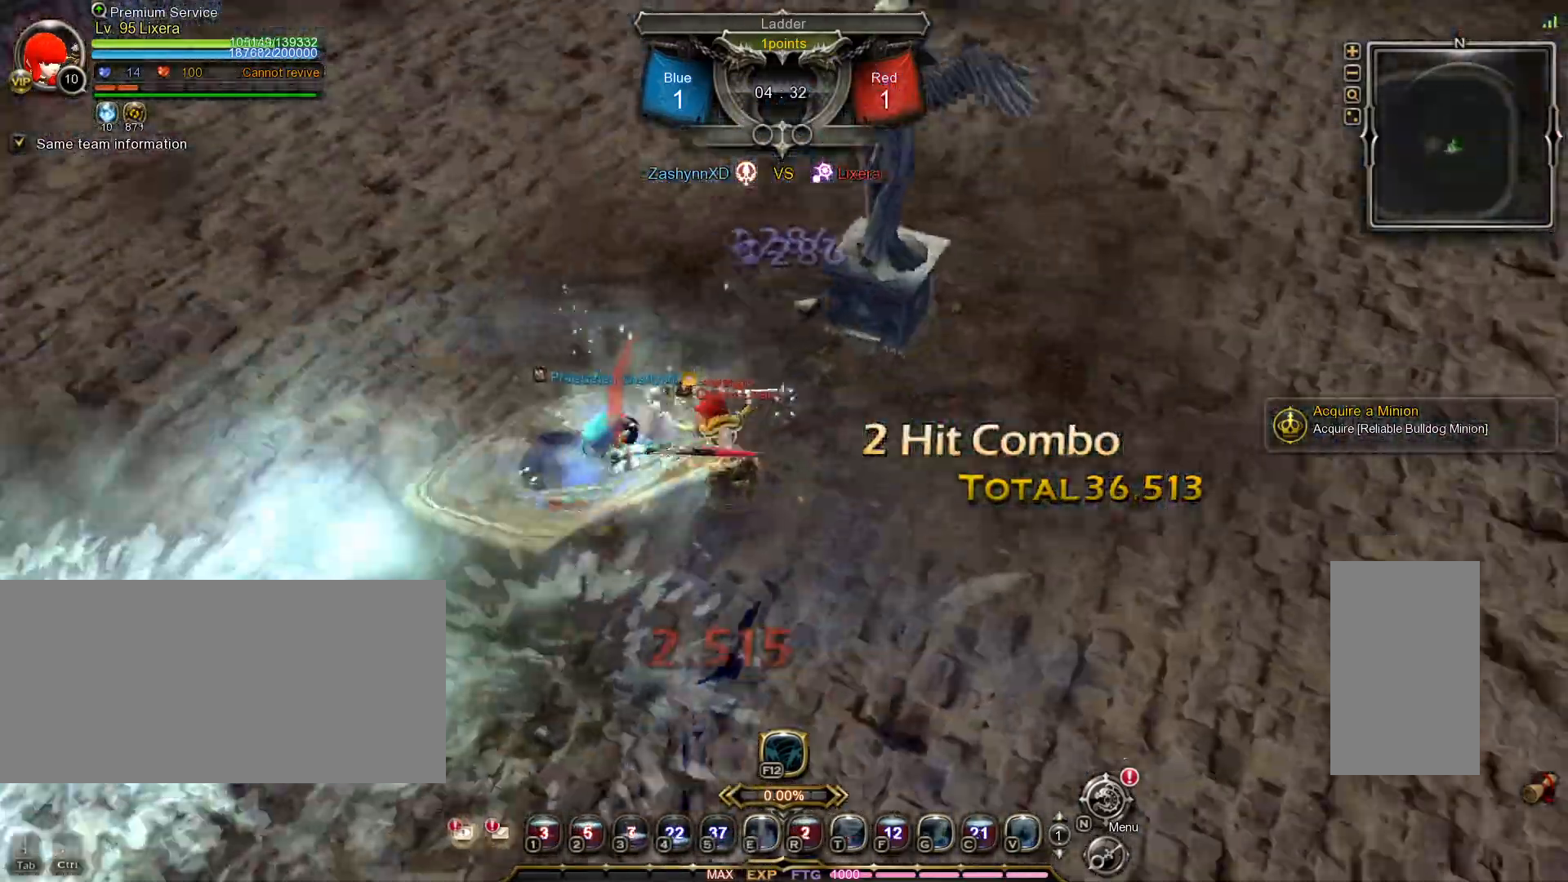
{"keys": [], "mouse": [], "events": [[17, "mouse_left", "up"], [33, "mouse_left", "down"], [133, "mouse_left", "up"], [167, "mouse_left", "down"], [267, "mouse_left", "up"], [300, "mouse_left", "down"], [417, "mouse_left", "up"]]}
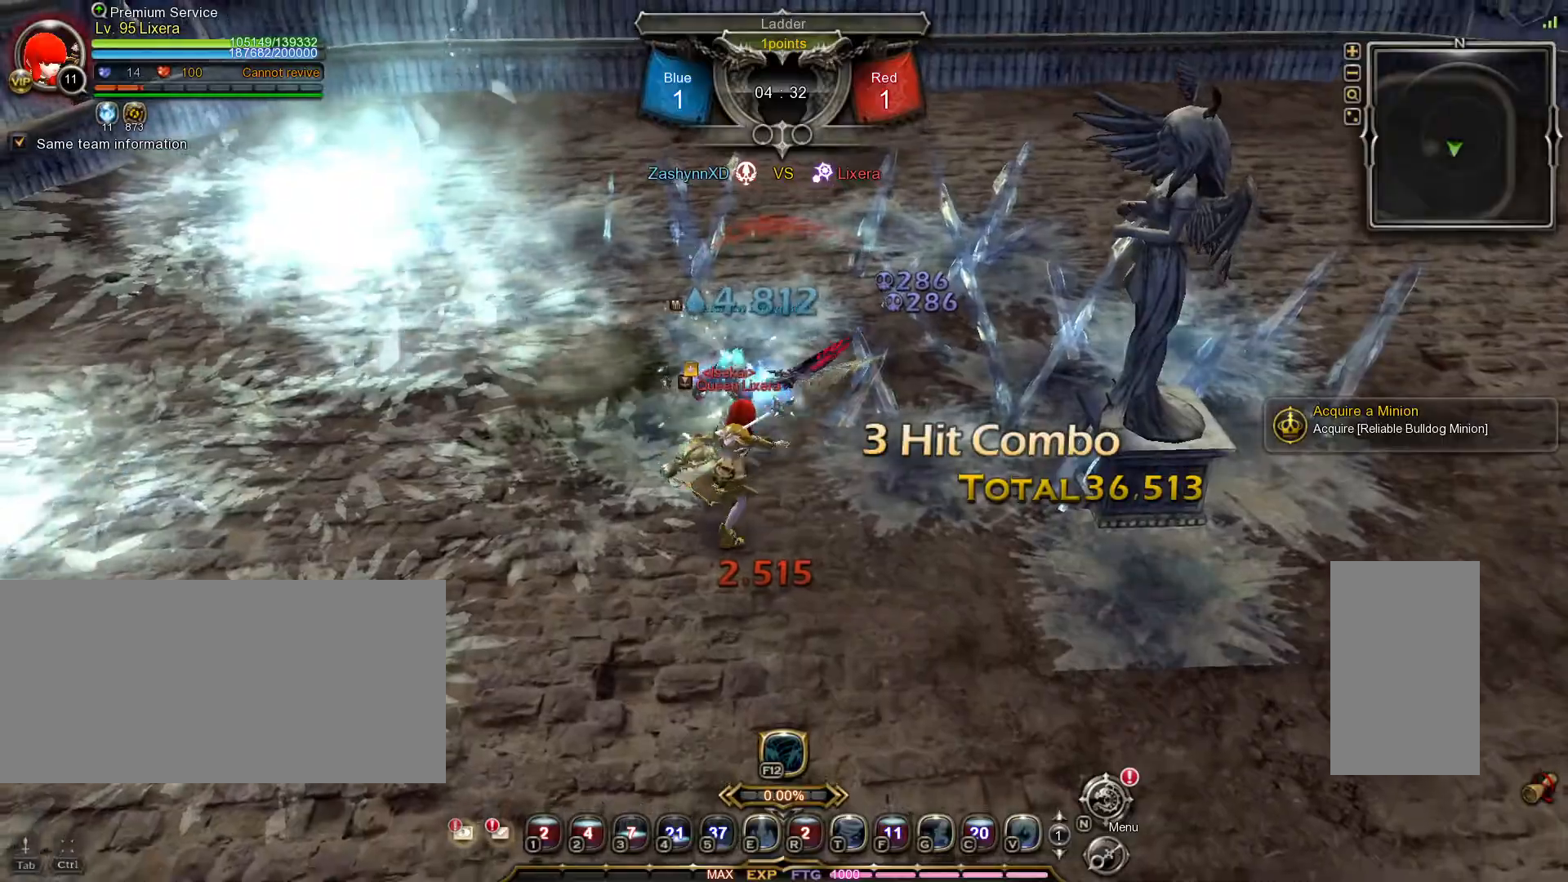
{"keys": ["v"], "mouse": [], "events": [[233, "v", "down"], [300, "v", "up"], [367, "v", "down"], [433, "v", "up"], [500, "v", "down"]]}